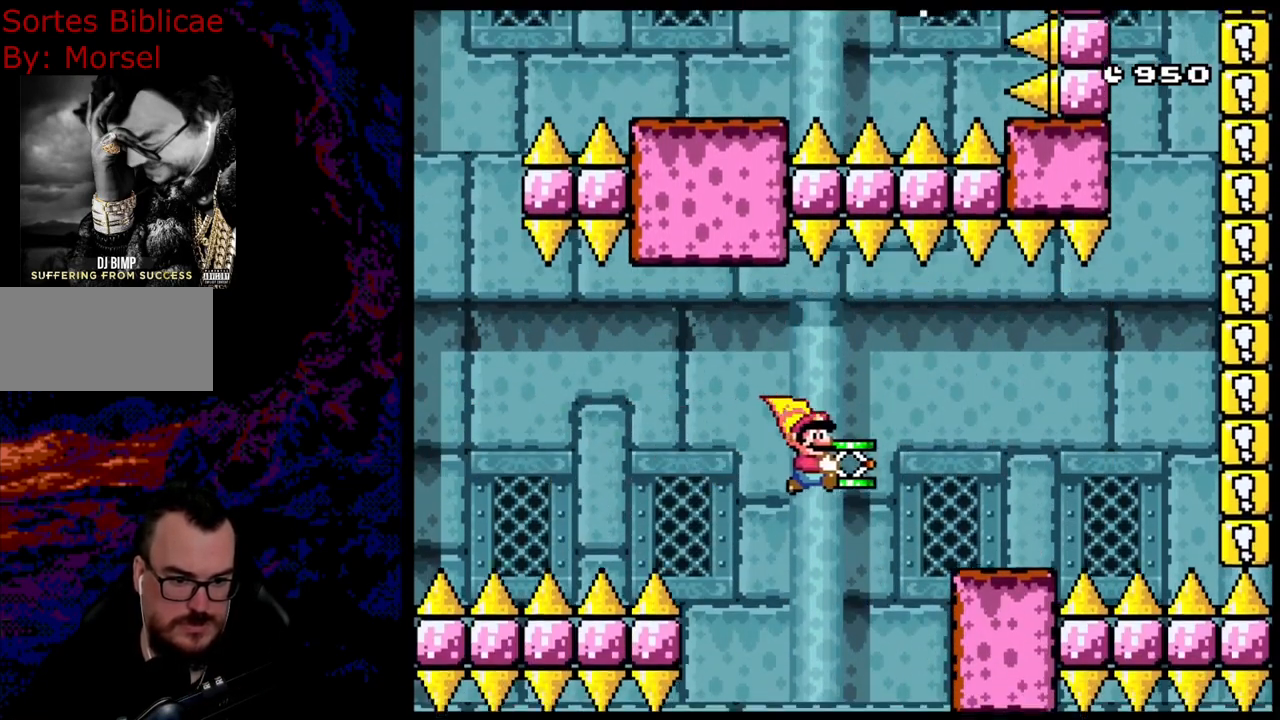
Gameplay with a controller (Nintendo layout); each line is a JSON object with the inputs held at the frame after it. "events" lists button and stick changes between this image and that frame as [ms after this image, input, new state], when the widget could be followed in between. Not read: L3 R3.
{"buttons": ["B", "Y", "DPAD_RIGHT"], "events": [[200, "B", "up"], [417, "B", "down"]]}
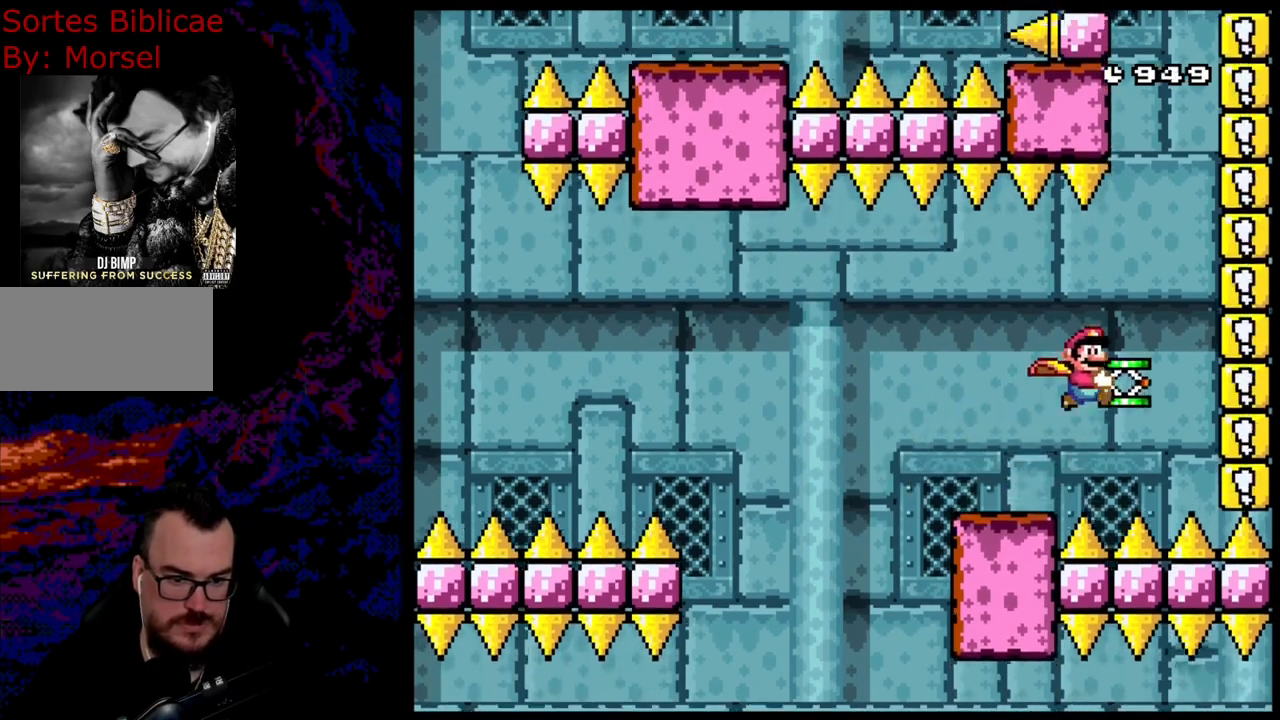
{"buttons": ["B", "Y", "DPAD_RIGHT"], "events": [[267, "DPAD_DOWN", "down"], [267, "DPAD_RIGHT", "up"], [300, "DPAD_DOWN", "up"], [300, "DPAD_LEFT", "down"], [467, "DPAD_LEFT", "up"], [467, "DPAD_RIGHT", "down"]]}
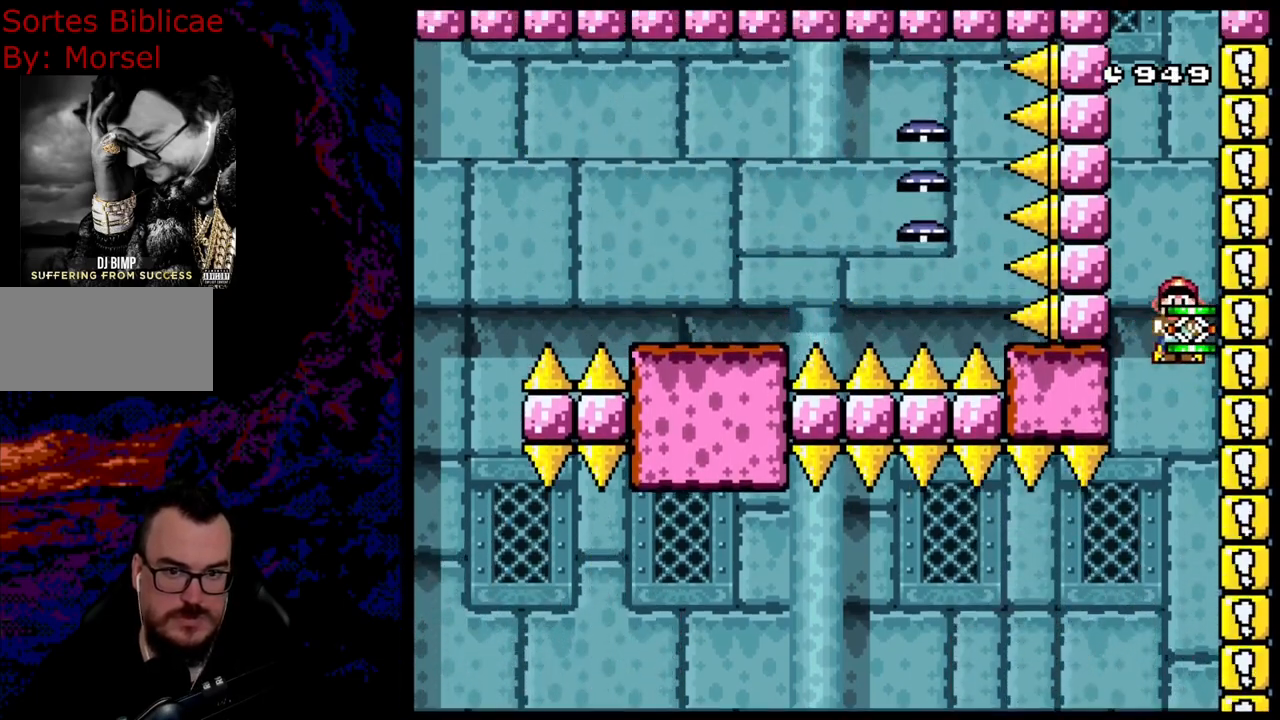
{"buttons": ["B", "Y", "DPAD_RIGHT"], "events": [[167, "DPAD_LEFT", "down"], [167, "DPAD_RIGHT", "up"], [400, "DPAD_LEFT", "up"], [433, "DPAD_RIGHT", "down"]]}
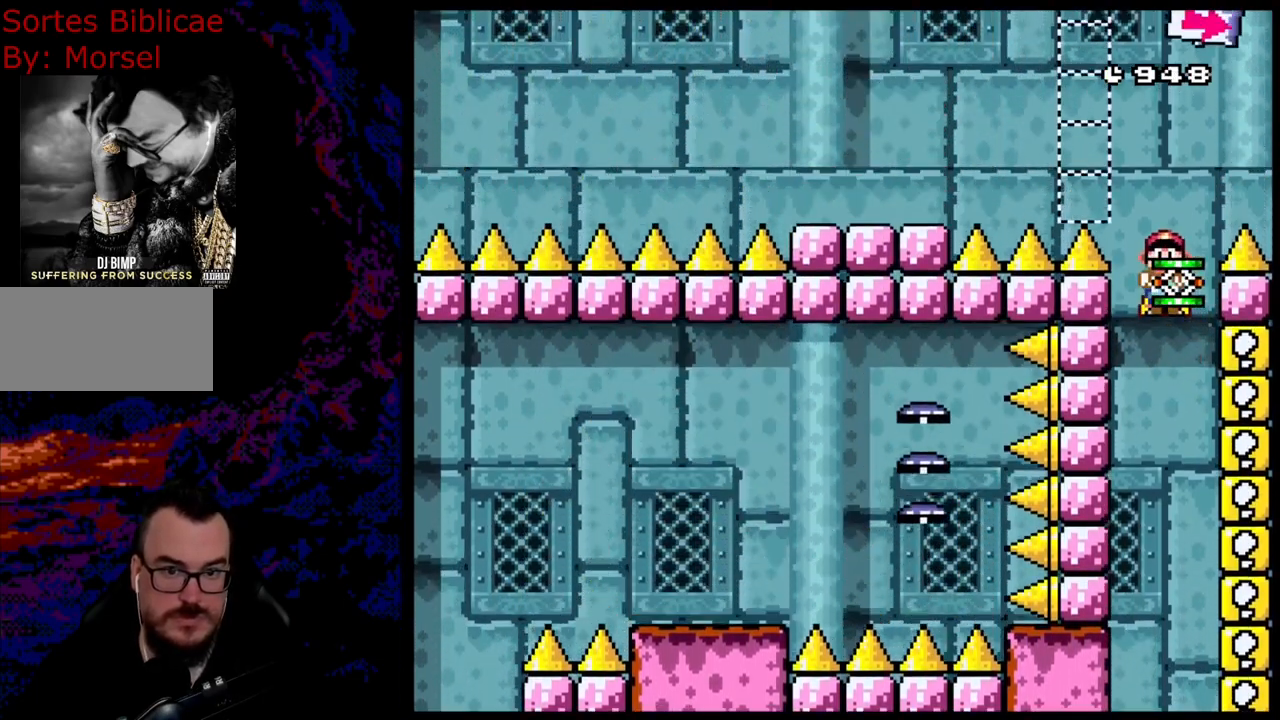
{"buttons": ["B", "Y", "DPAD_RIGHT"], "events": []}
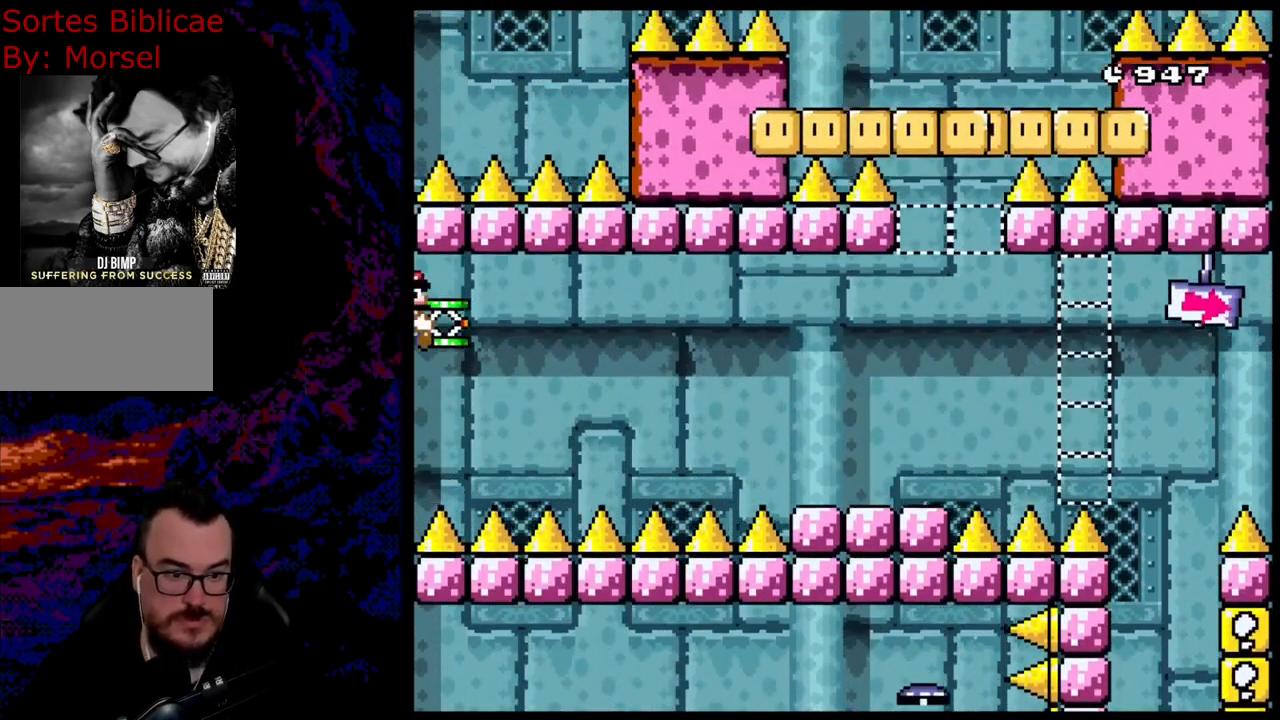
{"buttons": ["B", "Y", "DPAD_RIGHT"], "events": []}
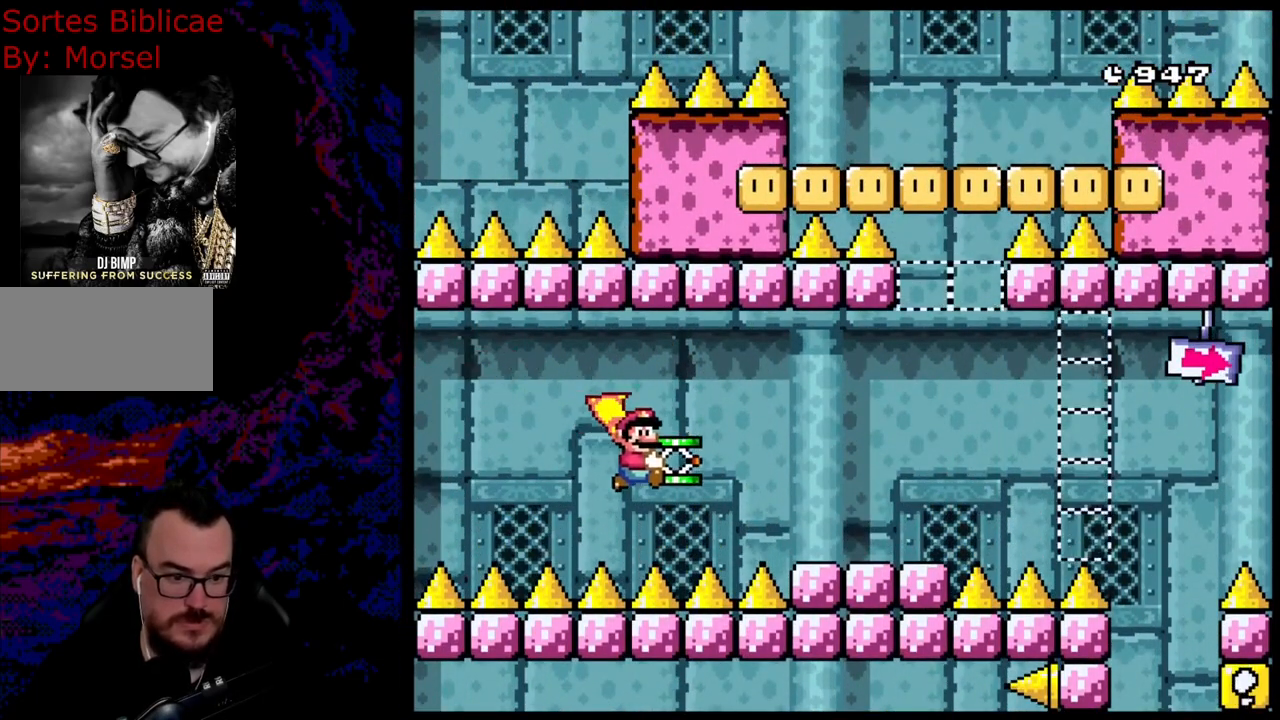
{"buttons": ["B", "Y", "DPAD_RIGHT"], "events": [[283, "B", "up"], [483, "B", "down"]]}
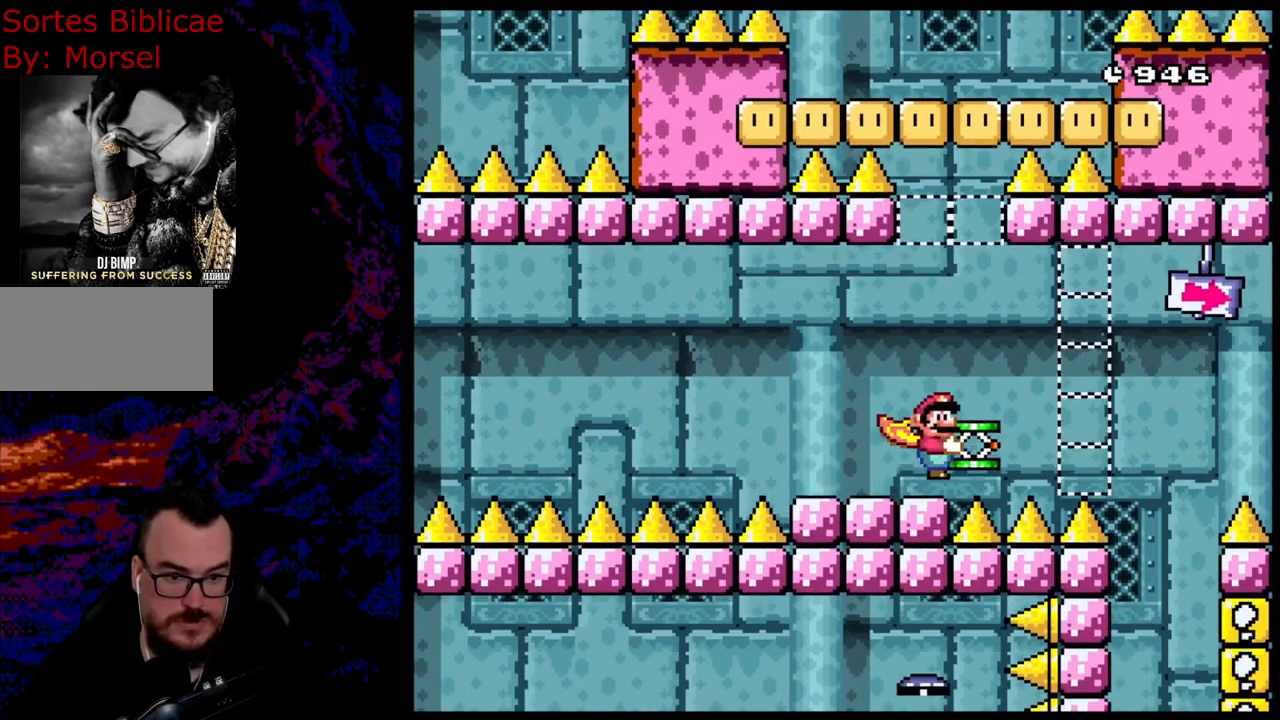
{"buttons": ["B", "Y", "DPAD_RIGHT"], "events": []}
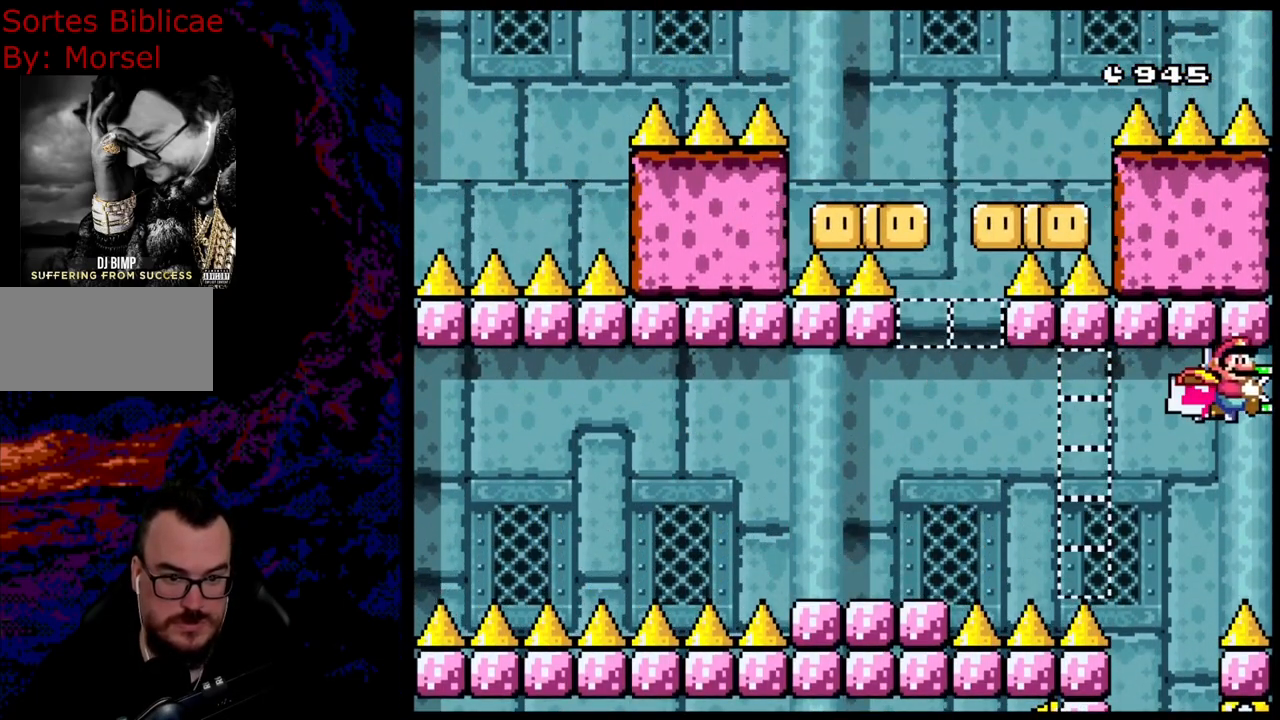
{"buttons": ["Y", "DPAD_RIGHT"], "events": [[450, "B", "up"]]}
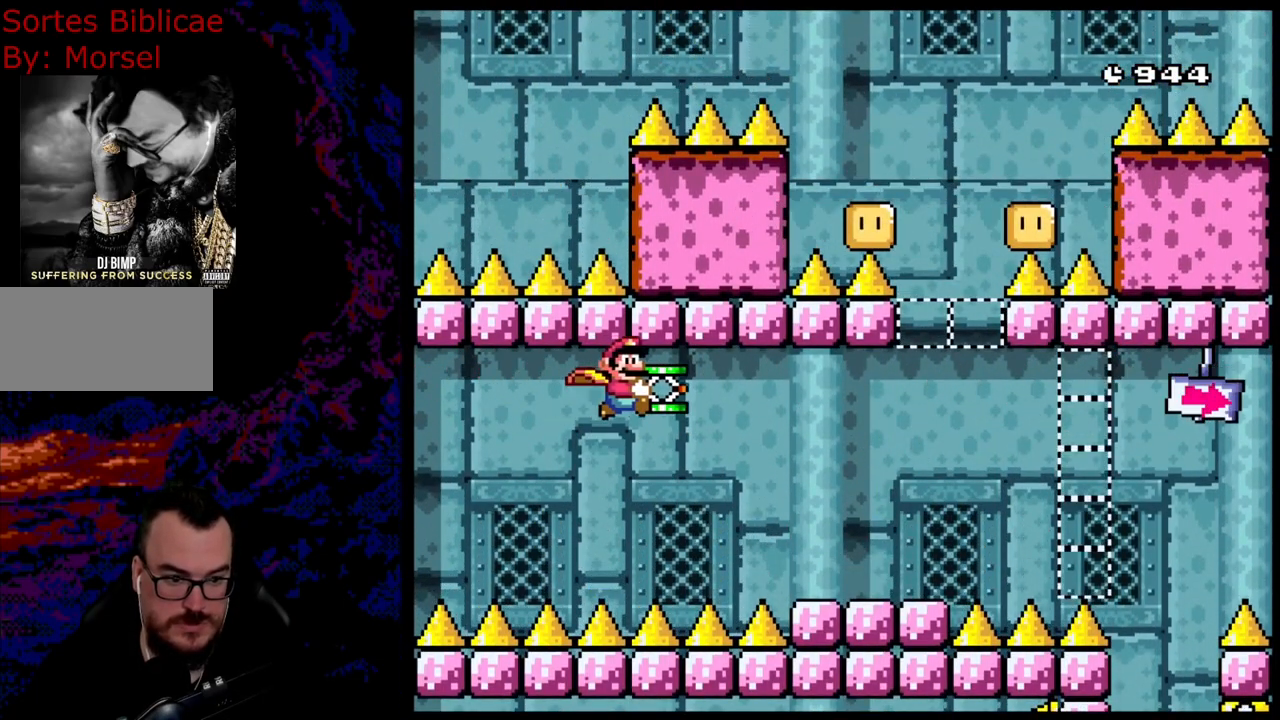
{"buttons": ["B", "Y", "DPAD_LEFT"], "events": [[417, "B", "down"], [467, "DPAD_DOWN", "down"], [483, "DPAD_DOWN", "up"], [483, "DPAD_LEFT", "down"], [483, "DPAD_RIGHT", "up"]]}
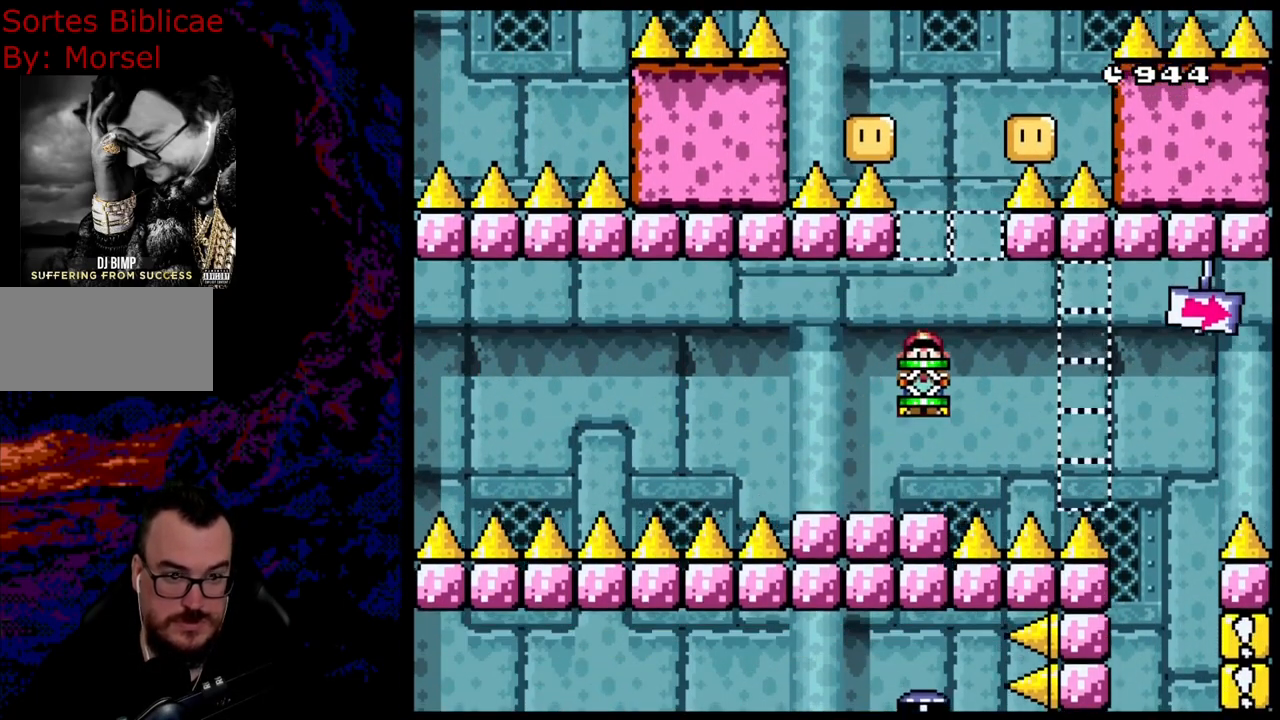
{"buttons": ["B", "Y", "DPAD_RIGHT"], "events": [[200, "DPAD_LEFT", "up"], [217, "DPAD_RIGHT", "down"], [283, "DPAD_DOWN", "down"], [333, "DPAD_DOWN", "up"], [333, "DPAD_LEFT", "down"], [333, "DPAD_RIGHT", "up"], [467, "DPAD_LEFT", "up"], [483, "DPAD_RIGHT", "down"]]}
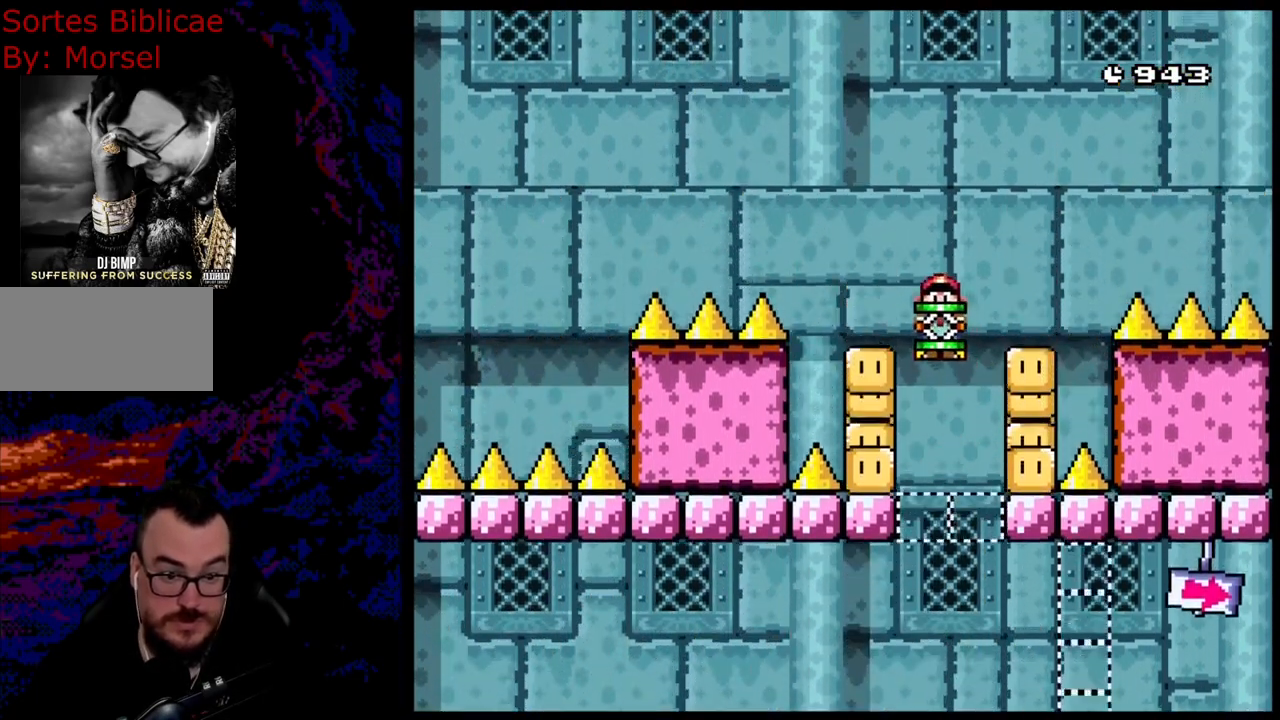
{"buttons": ["B", "Y", "DPAD_RIGHT"], "events": [[200, "DPAD_LEFT", "down"], [200, "DPAD_RIGHT", "up"], [450, "DPAD_LEFT", "up"], [450, "DPAD_RIGHT", "down"]]}
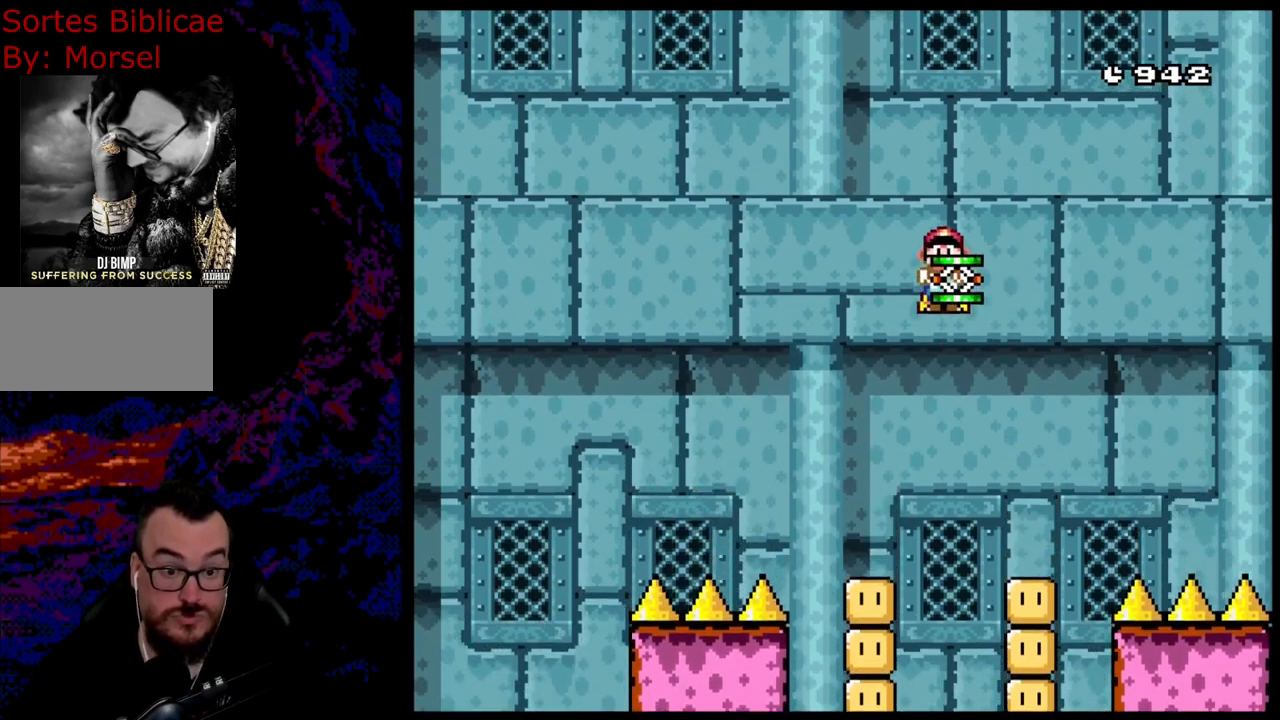
{"buttons": ["B", "Y", "DPAD_RIGHT"], "events": []}
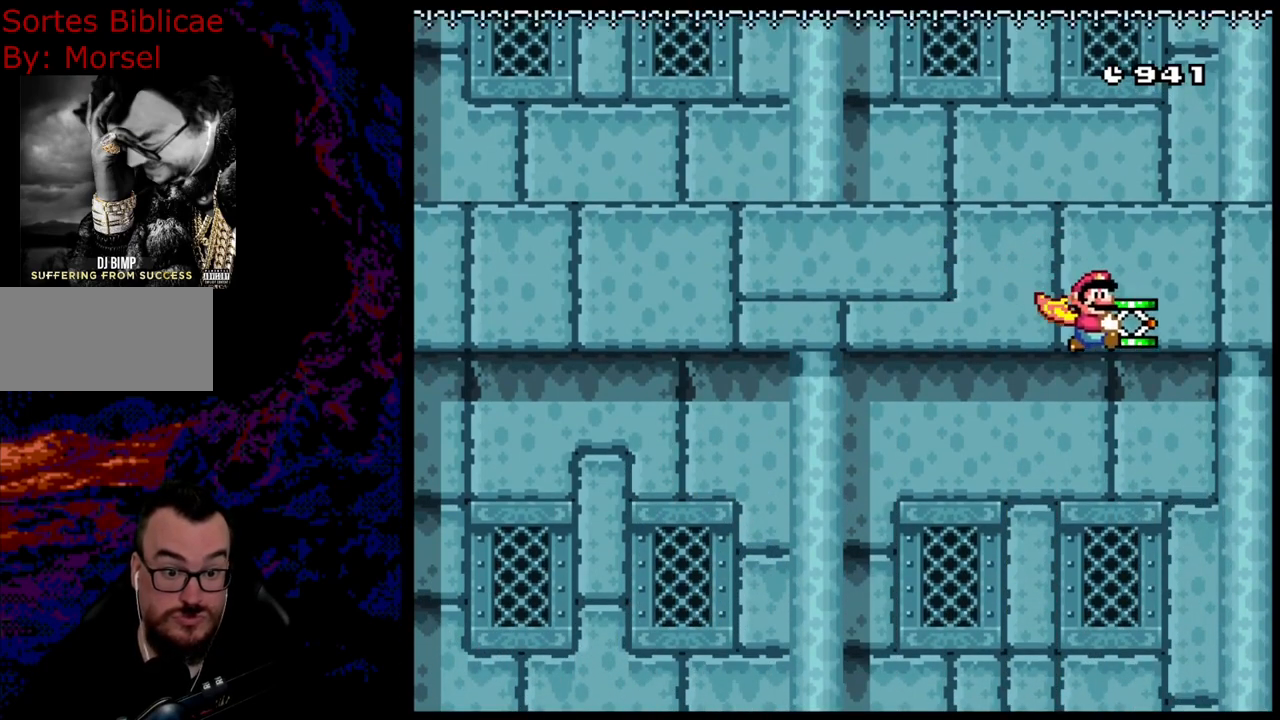
{"buttons": ["B", "Y", "DPAD_RIGHT"], "events": []}
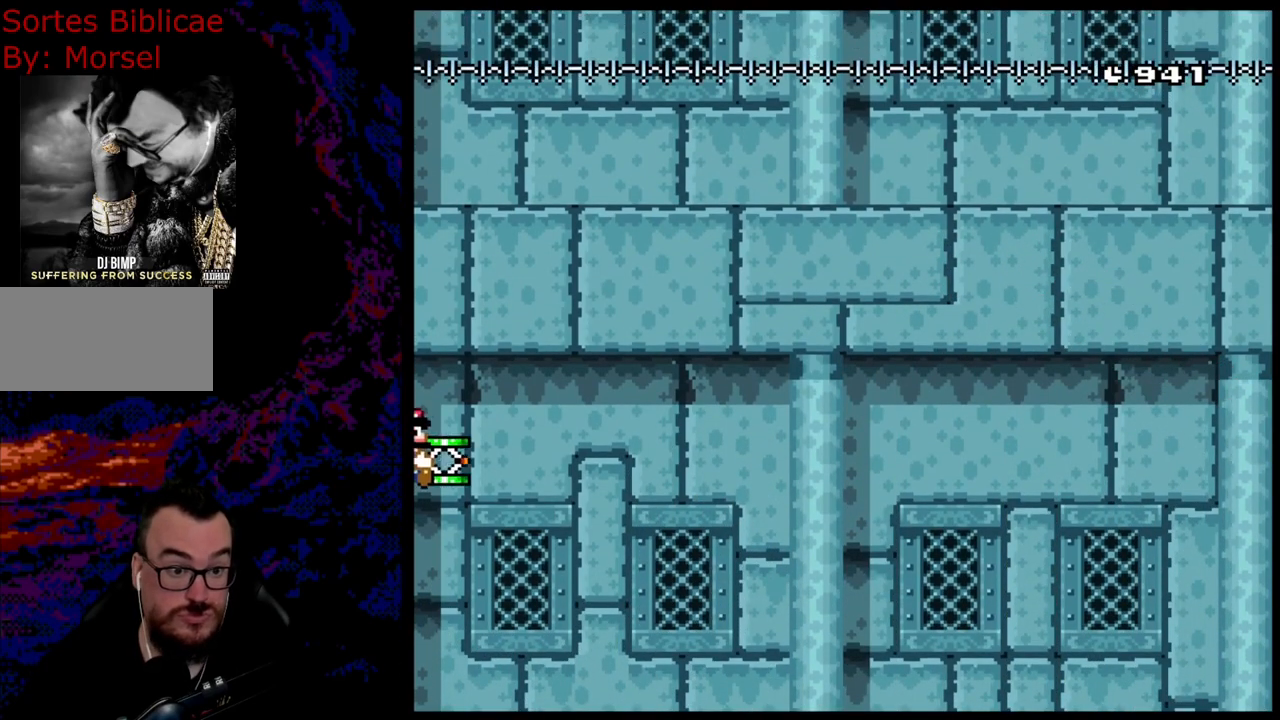
{"buttons": ["B", "Y", "DPAD_RIGHT"], "events": []}
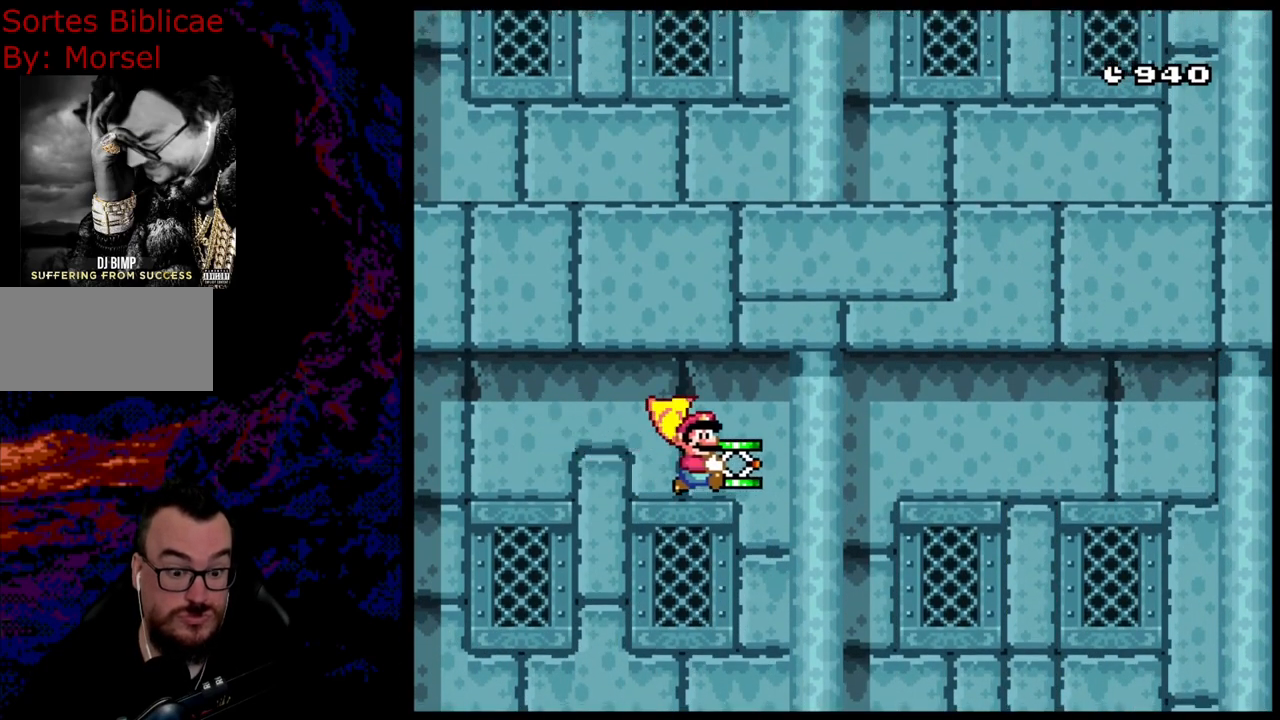
{"buttons": ["B", "Y", "DPAD_RIGHT"], "events": []}
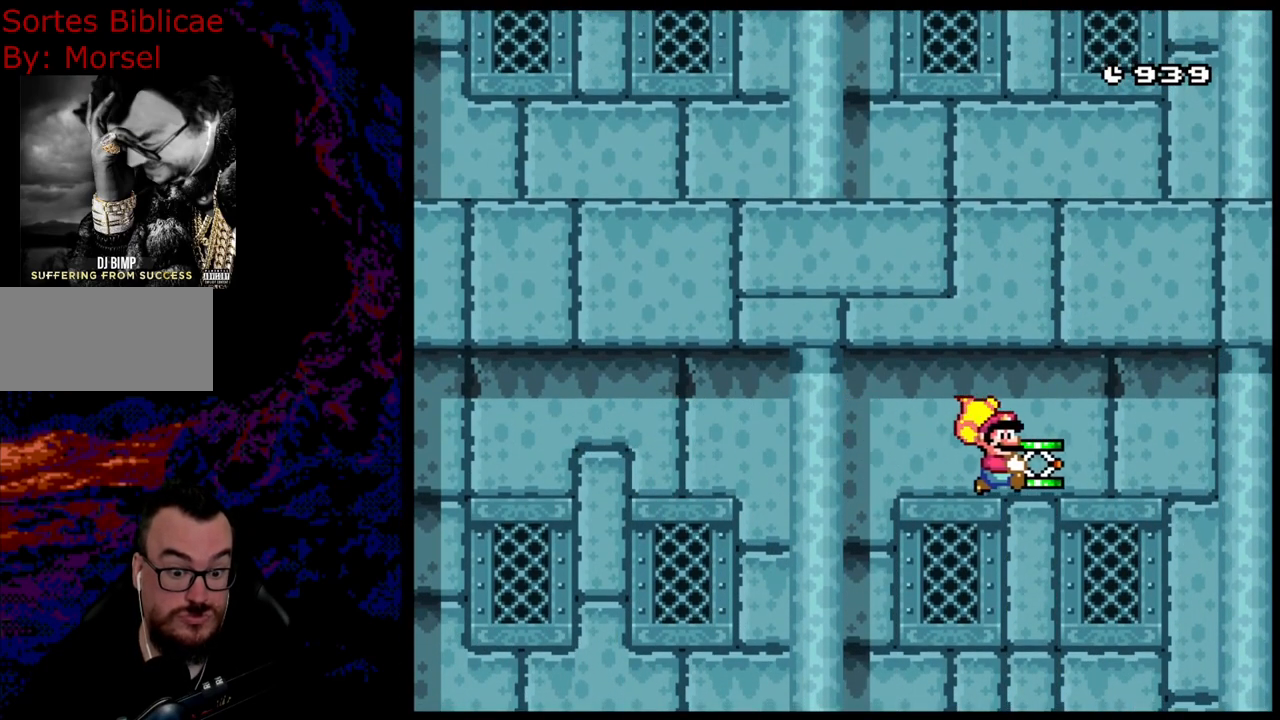
{"buttons": ["B", "Y", "DPAD_RIGHT"], "events": []}
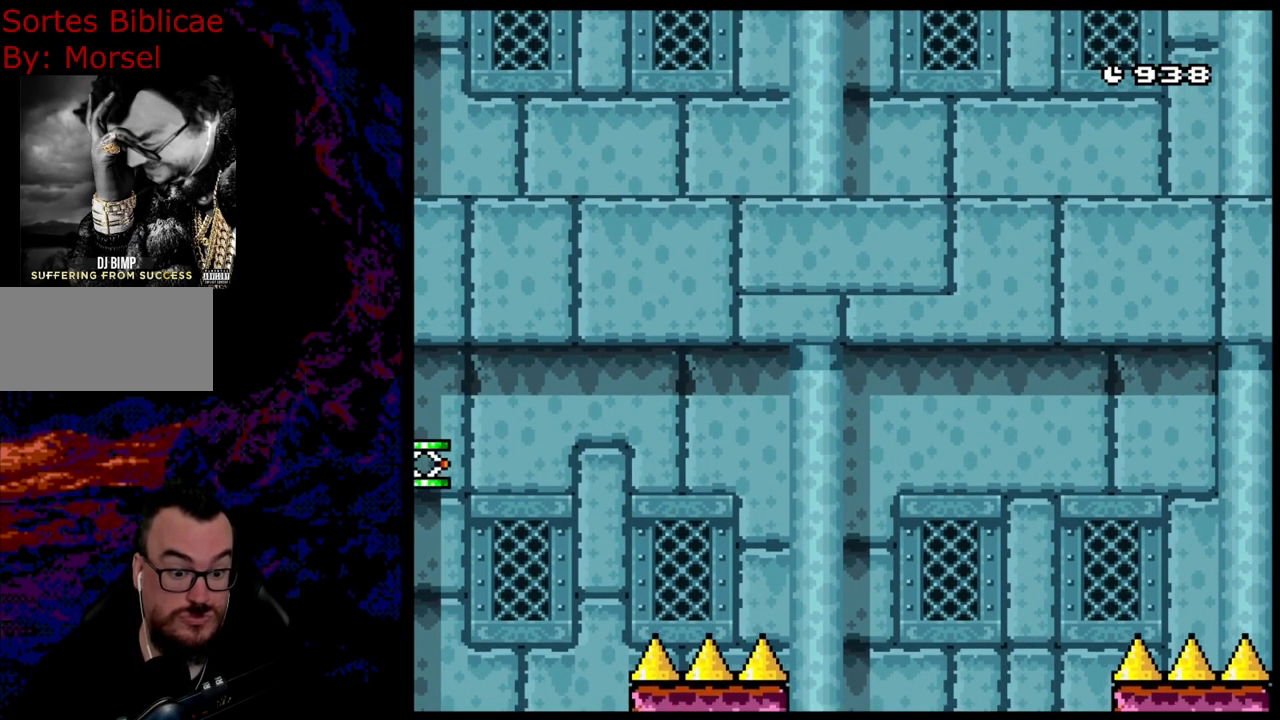
{"buttons": ["B", "Y", "DPAD_RIGHT"], "events": []}
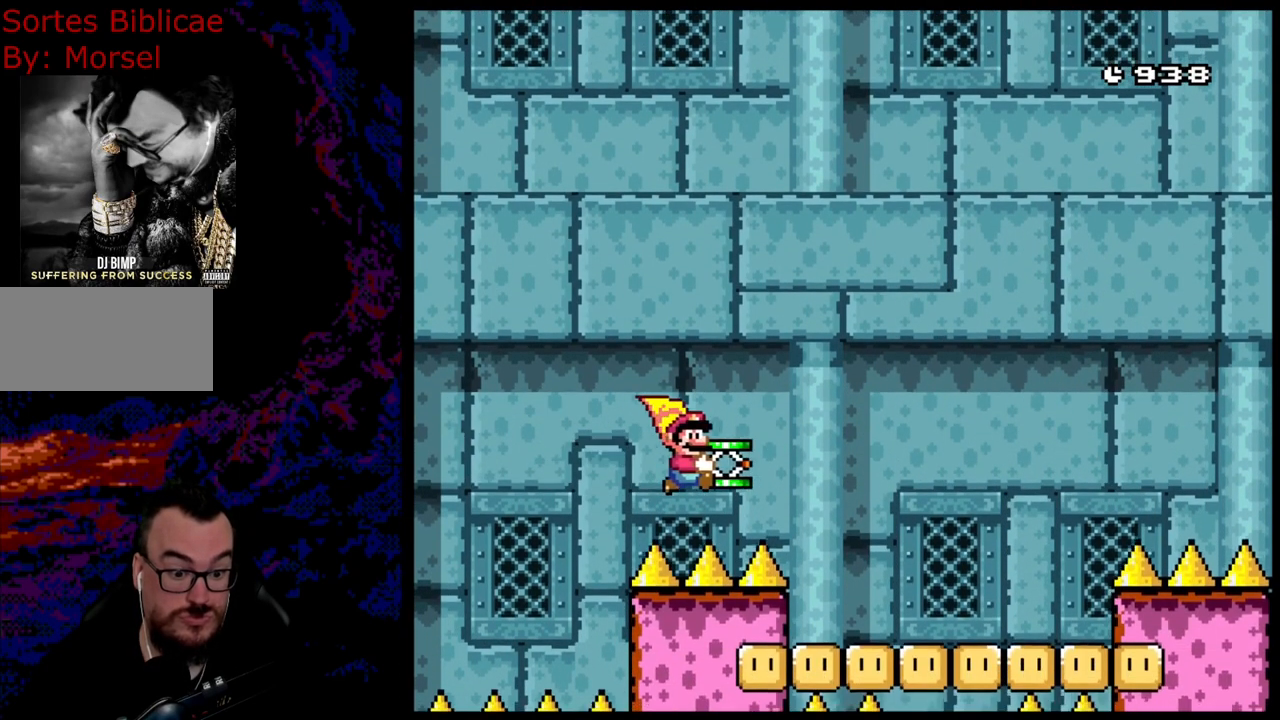
{"buttons": ["Y", "DPAD_RIGHT"], "events": [[250, "B", "up"]]}
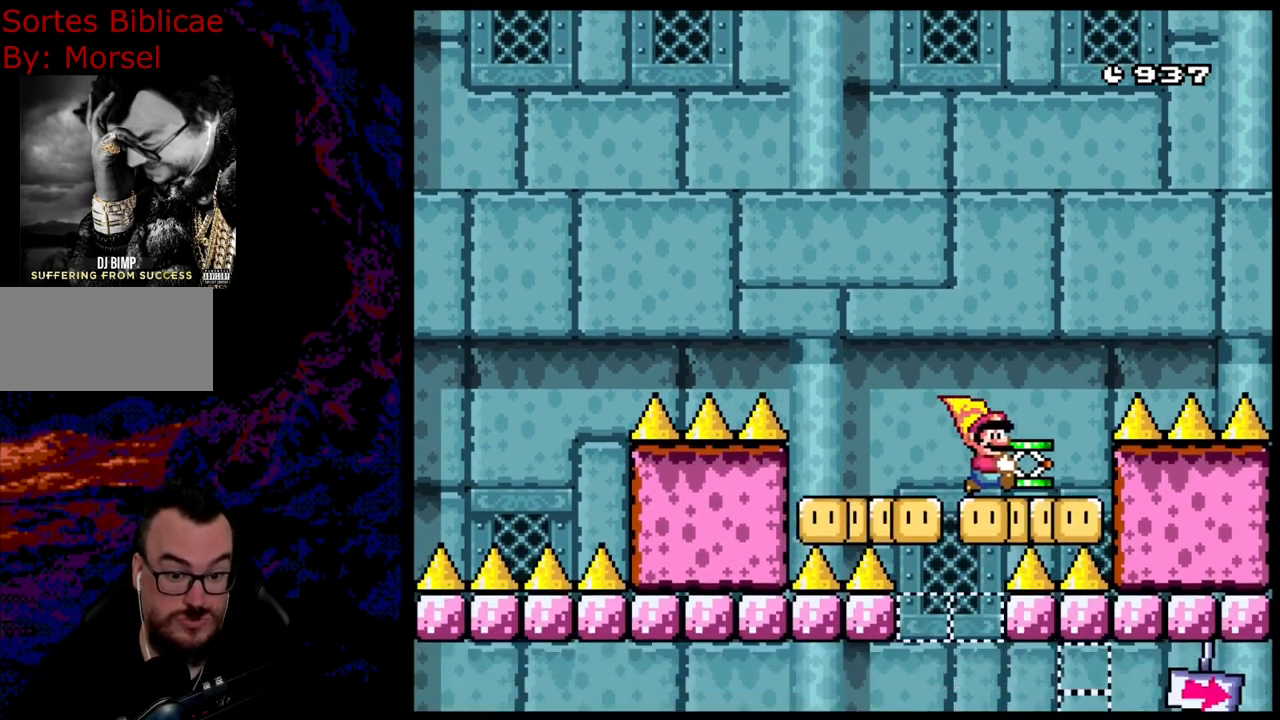
{"buttons": ["B", "Y", "DPAD_LEFT"], "events": [[50, "B", "down"], [67, "DPAD_LEFT", "down"], [67, "DPAD_RIGHT", "up"]]}
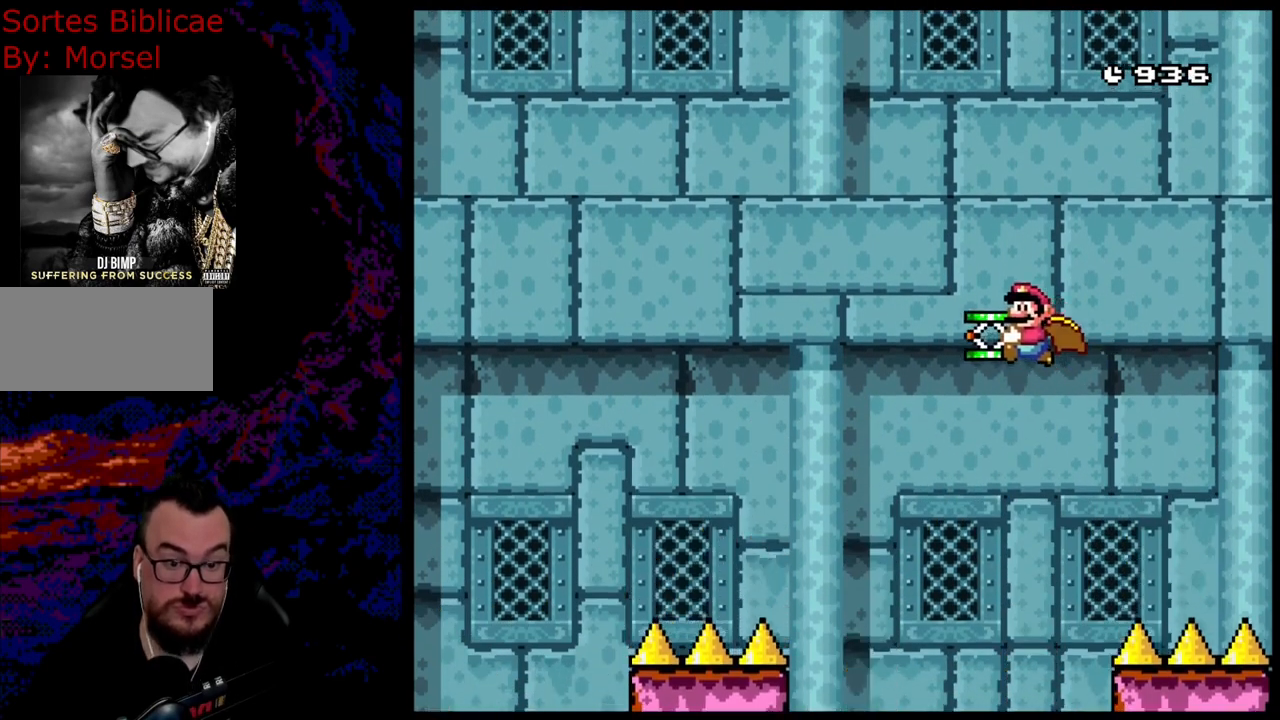
{"buttons": ["B", "Y", "DPAD_RIGHT"], "events": [[283, "DPAD_LEFT", "up"], [283, "DPAD_RIGHT", "down"]]}
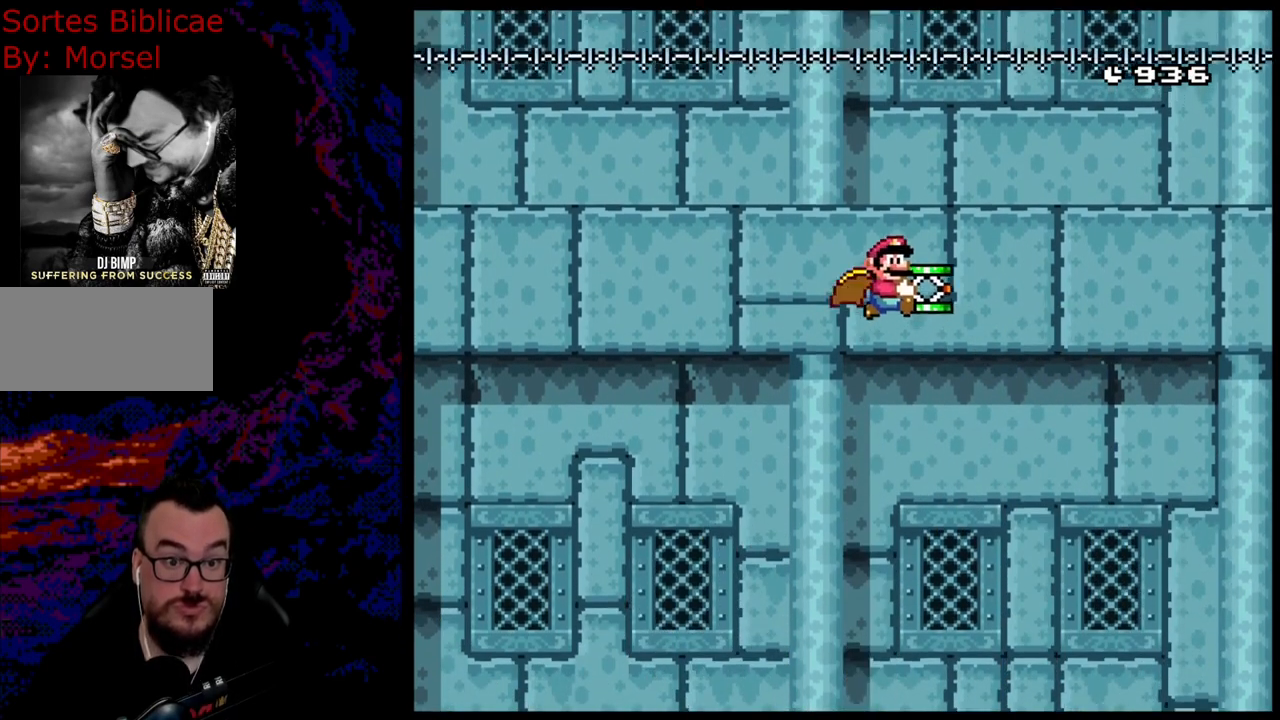
{"buttons": ["B", "Y"], "events": [[283, "DPAD_LEFT", "down"], [283, "DPAD_RIGHT", "up"], [283, "DPAD_UP", "down"], [300, "DPAD_UP", "up"], [400, "DPAD_LEFT", "up"]]}
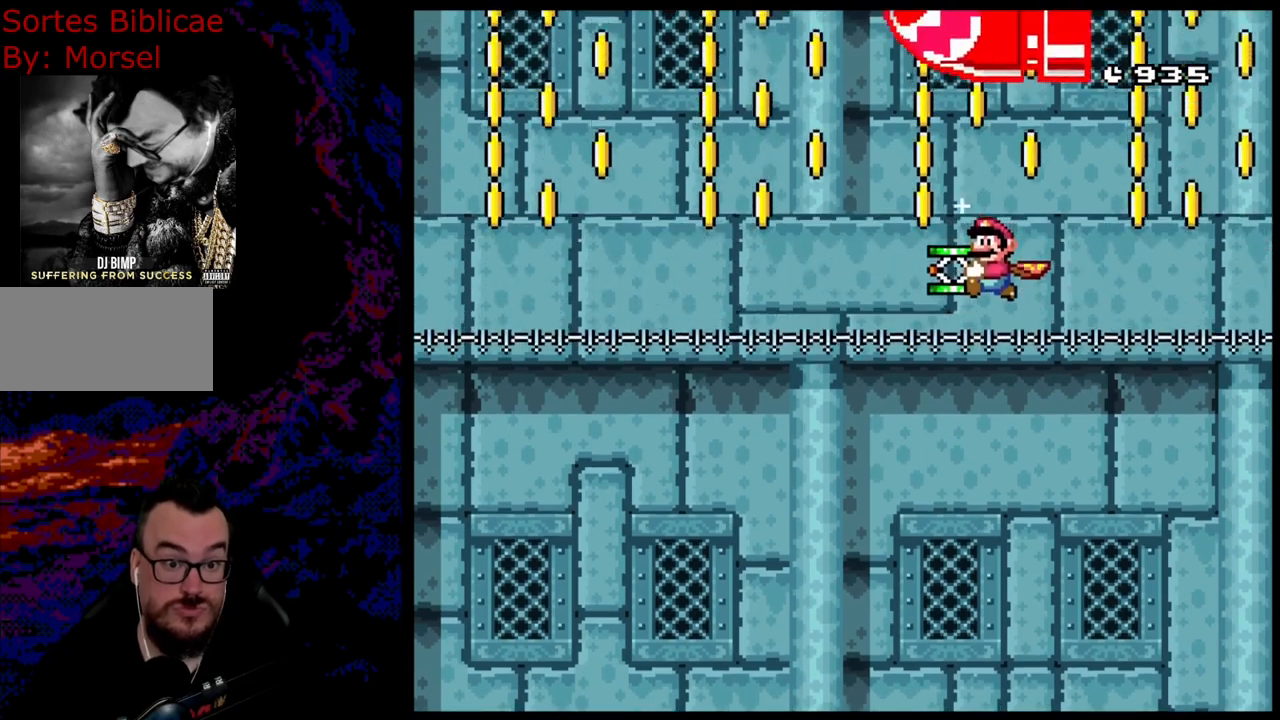
{"buttons": ["B", "DPAD_LEFT"], "events": [[150, "DPAD_DOWN", "down"], [183, "Y", "up"], [283, "DPAD_LEFT", "down"], [317, "DPAD_DOWN", "up"]]}
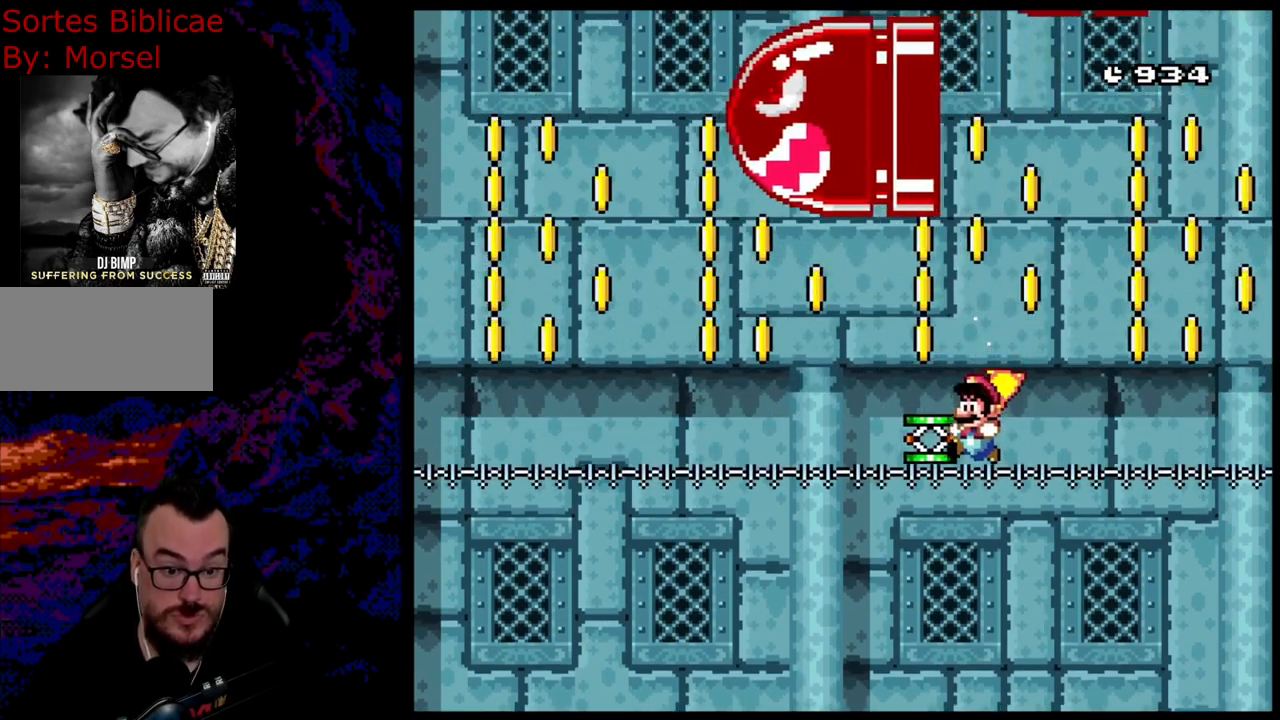
{"buttons": ["B", "DPAD_LEFT"], "events": []}
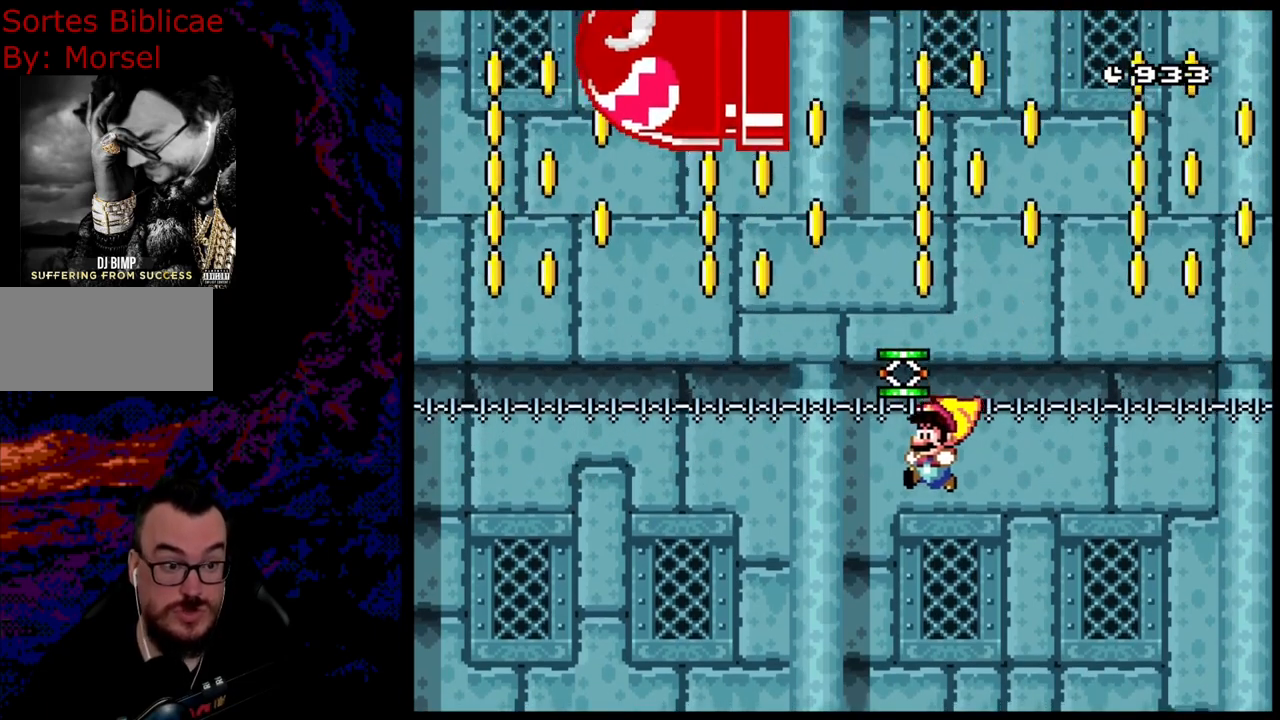
{"buttons": ["B", "Y", "DPAD_RIGHT"], "events": [[217, "Y", "down"], [333, "DPAD_LEFT", "up"], [467, "DPAD_RIGHT", "down"]]}
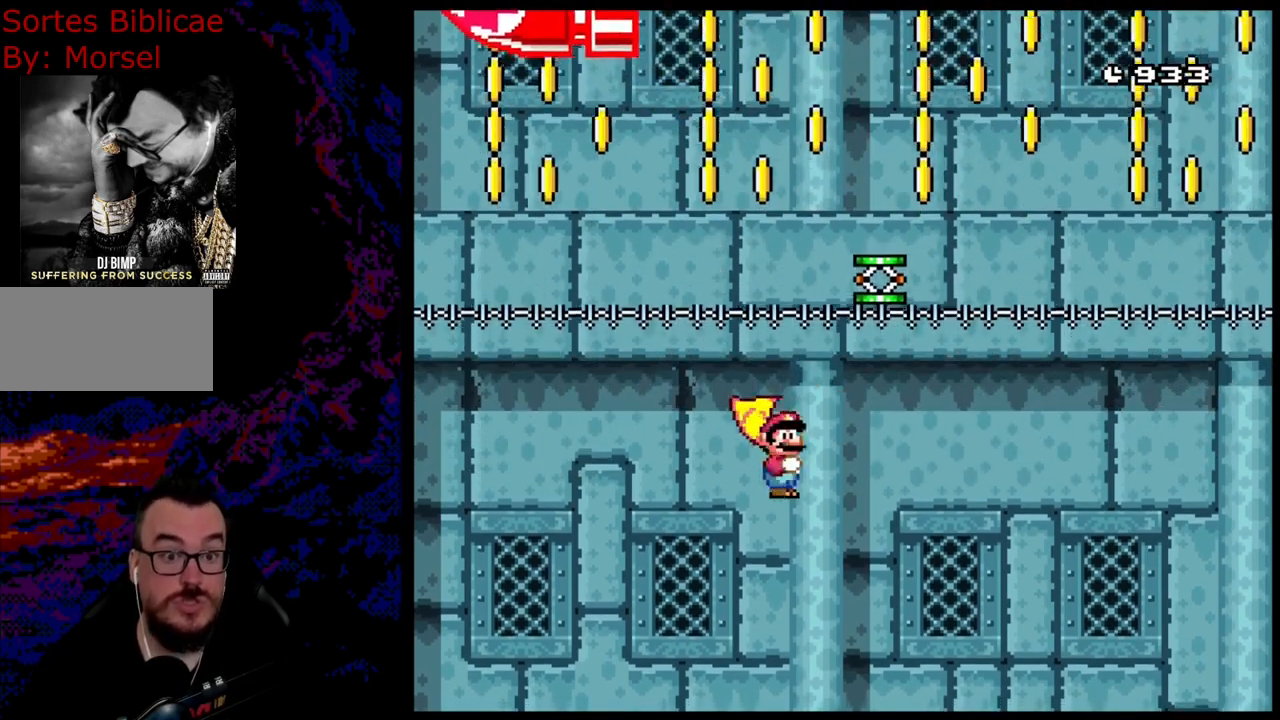
{"buttons": ["B", "Y", "DPAD_RIGHT"], "events": []}
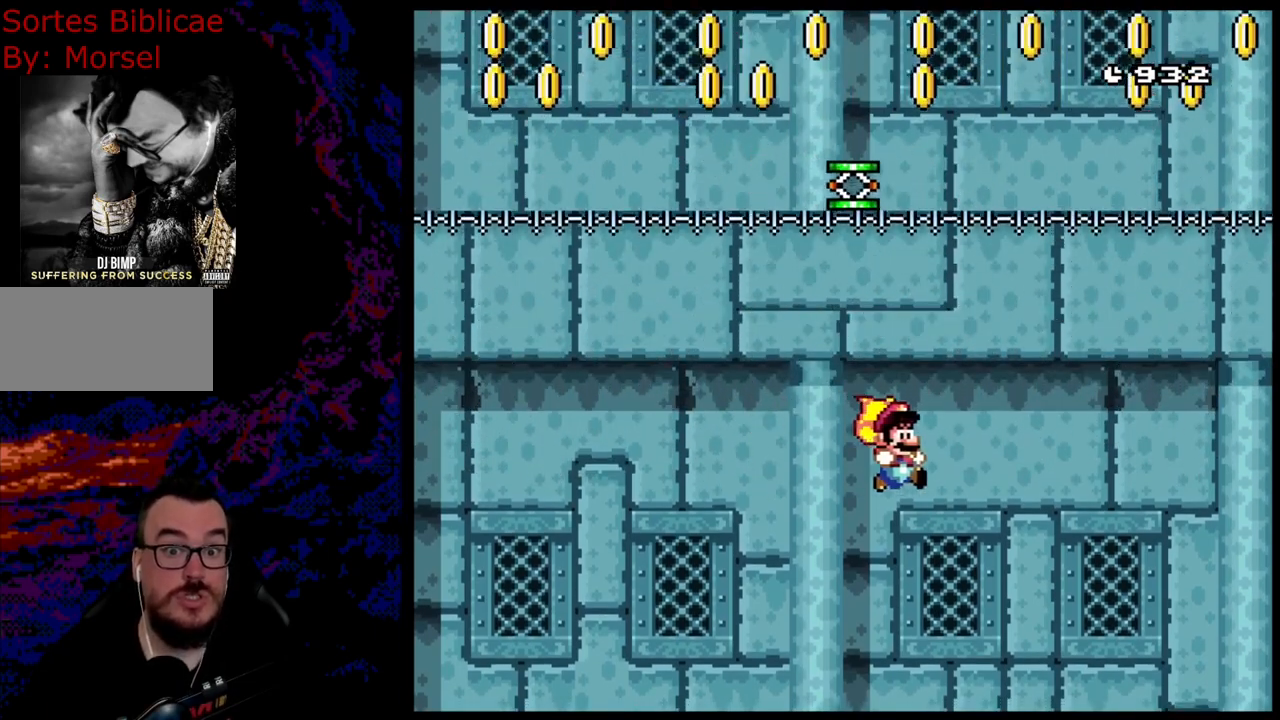
{"buttons": ["B", "Y"], "events": [[217, "DPAD_DOWN", "down"], [250, "DPAD_DOWN", "up"], [250, "DPAD_LEFT", "down"], [250, "DPAD_RIGHT", "up"], [400, "DPAD_LEFT", "up"]]}
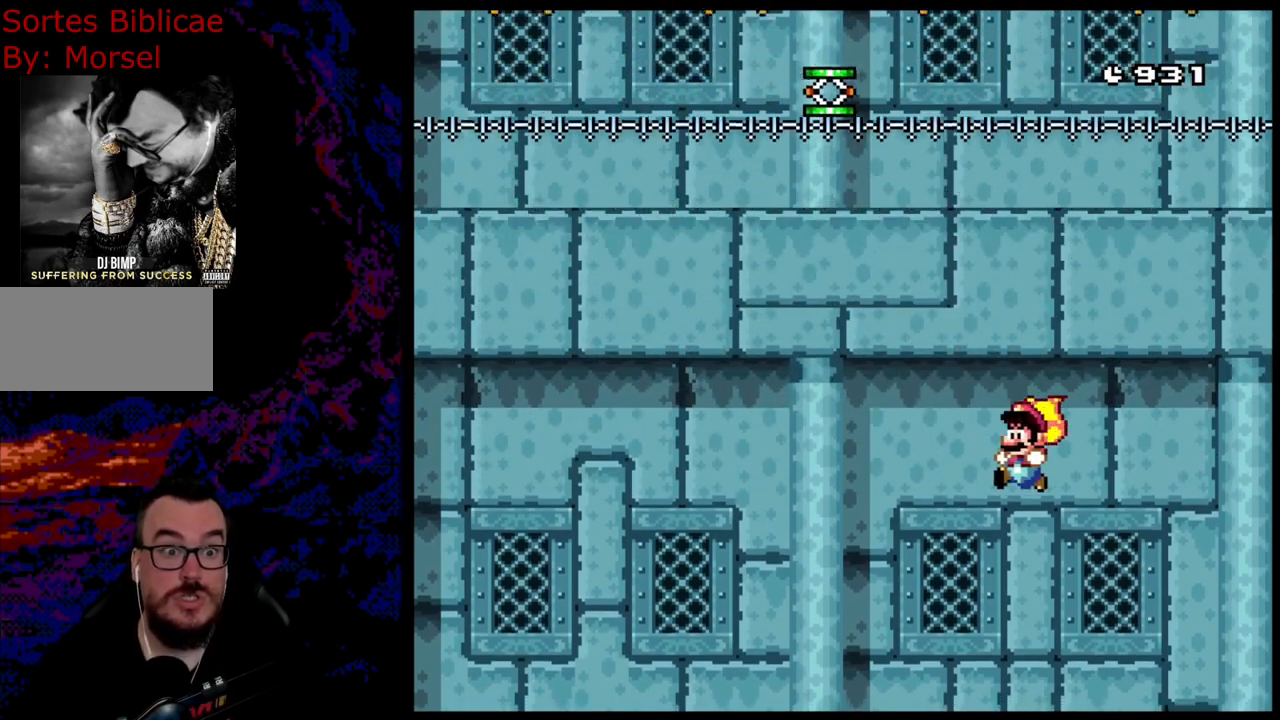
{"buttons": ["B", "Y"], "events": []}
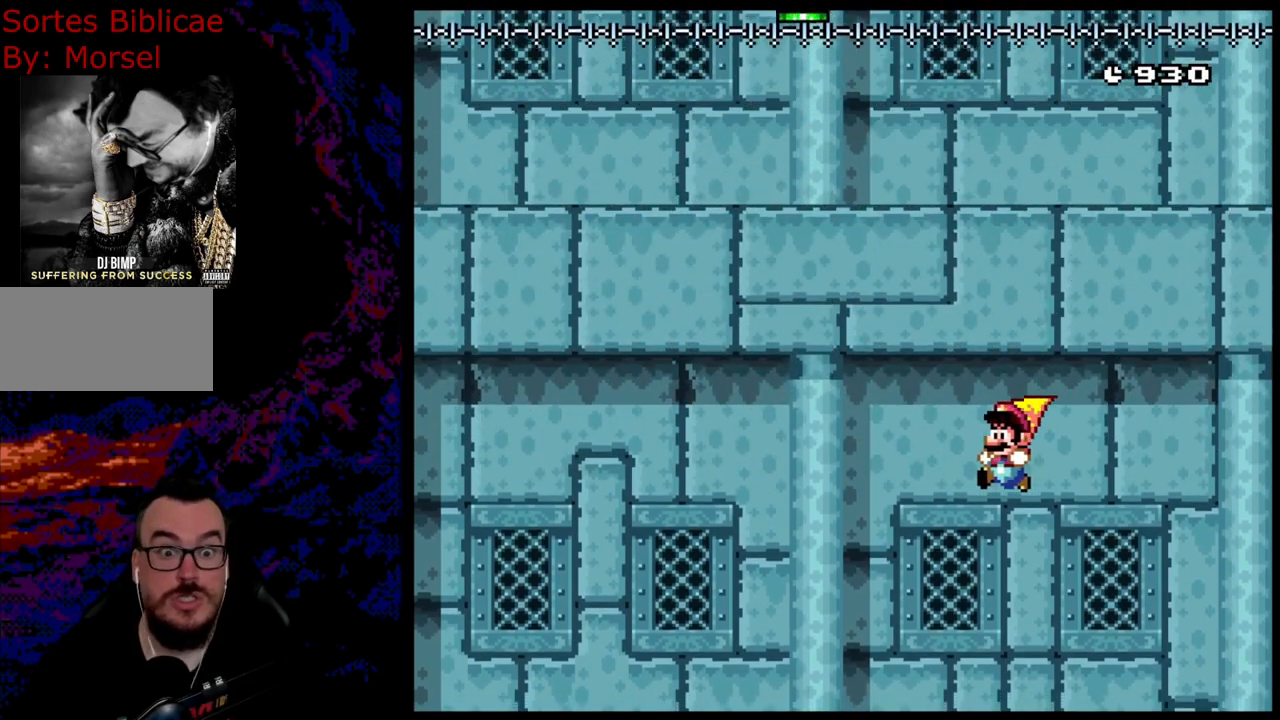
{"buttons": ["B", "Y"], "events": []}